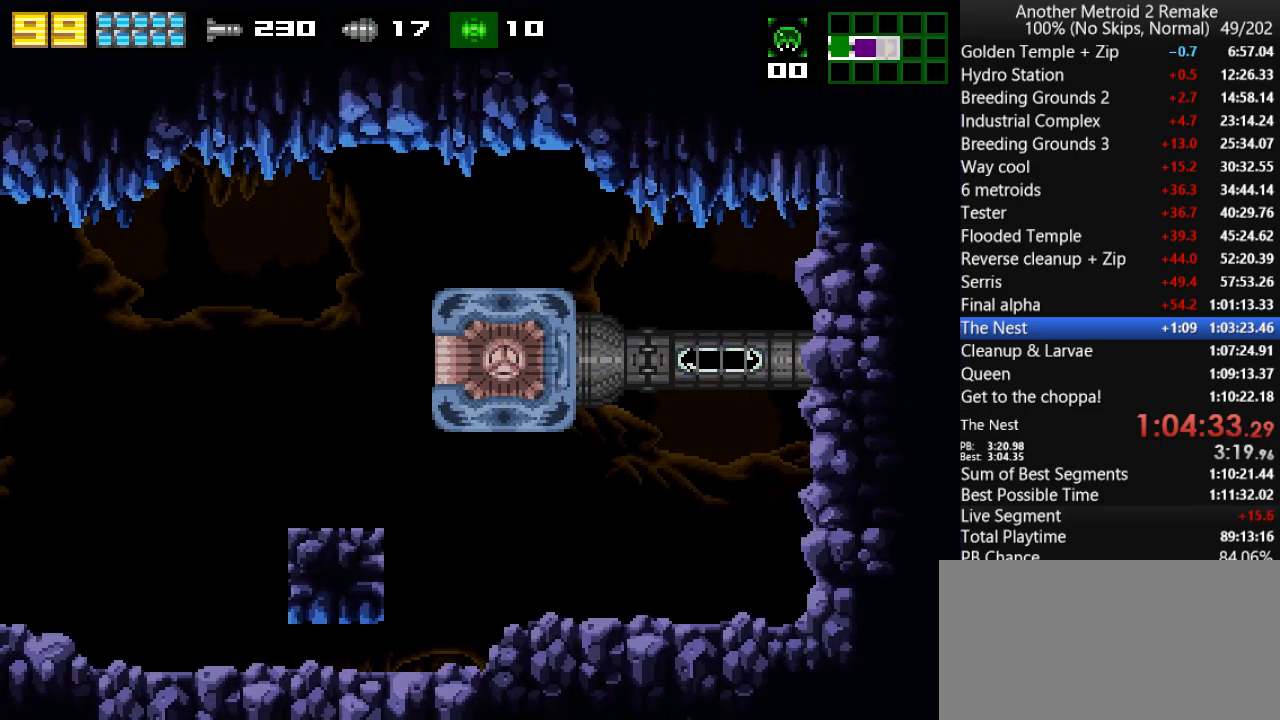
Gameplay with keyboard; each line is a JSON object with the keys held at the frame after it. "events" lists presses ("down") and releases ("up") of "aim", "aimlock", "down", "fire", "hold", "jump", "left", "morph", "return", "right", "toggle" and "up" between this image and that frame as [ms after this image, input, new state], when the widget could be followed in between. No other keys are recorded. Mouse input is not recorded. Key names are as the overlay labels them; some are game actions (e.g. jump) rather than physical keys.
{"keys": ["right"], "events": []}
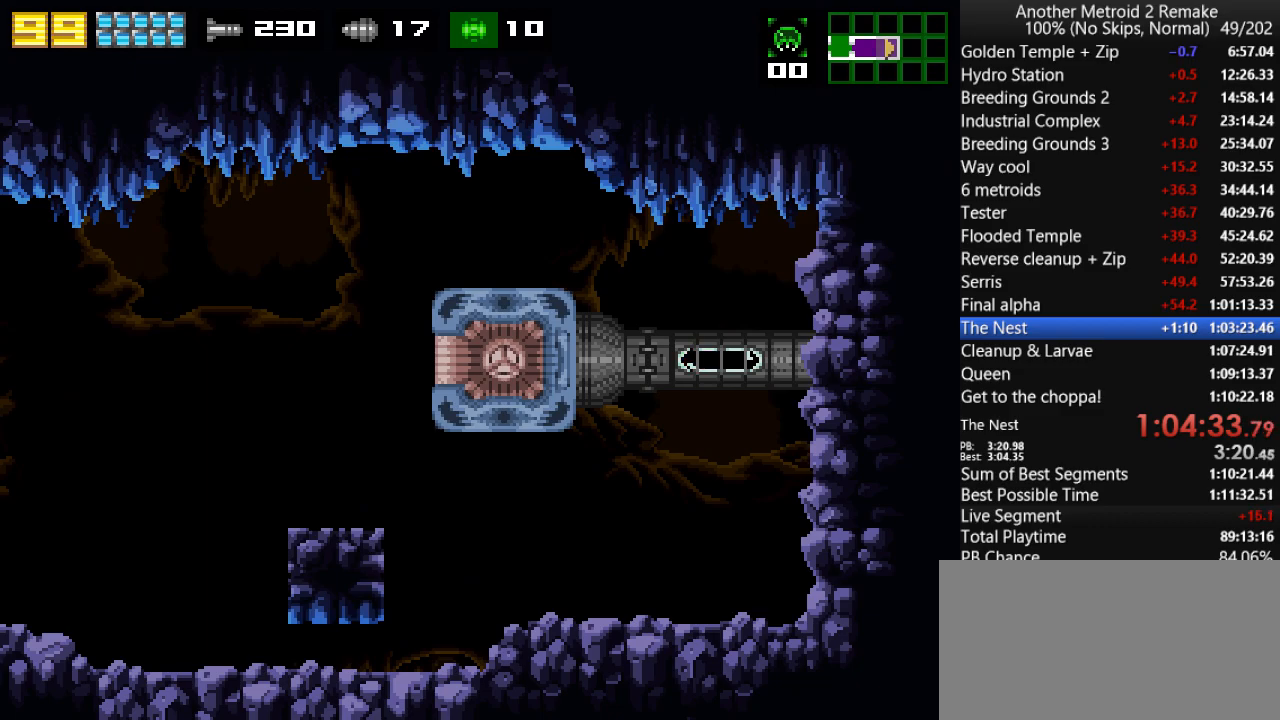
{"keys": ["right"], "events": []}
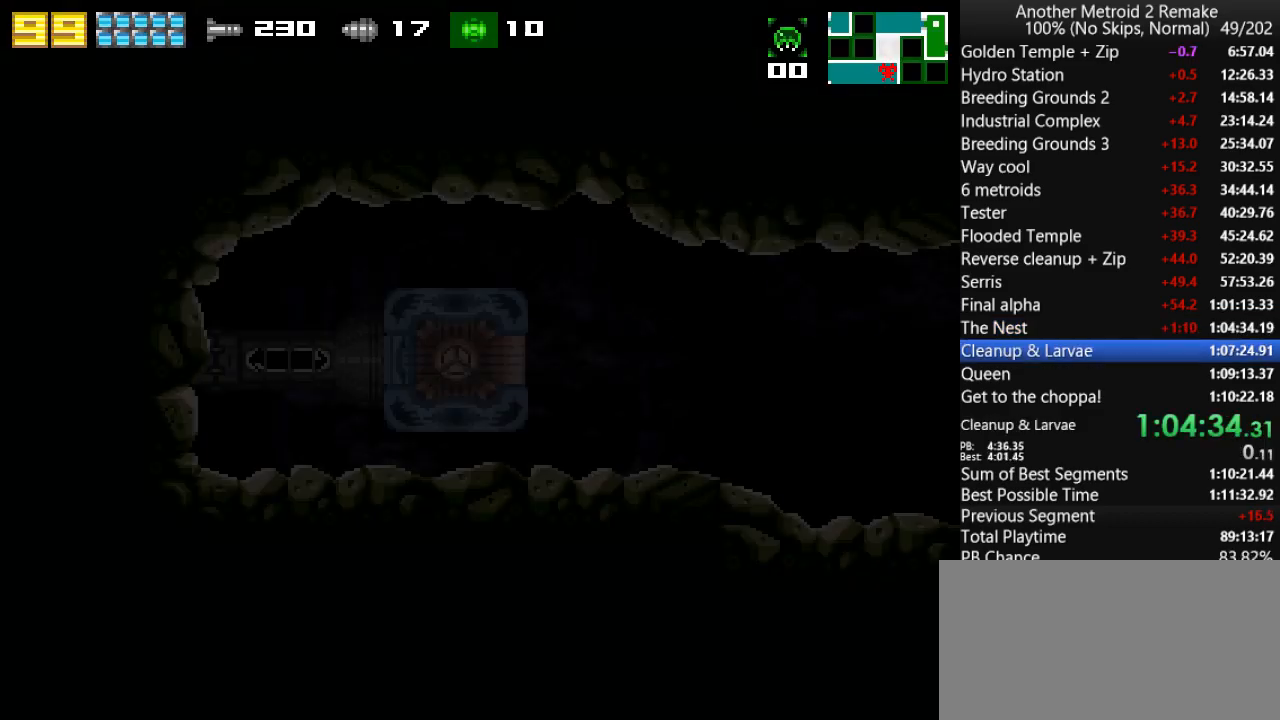
{"keys": ["right"], "events": []}
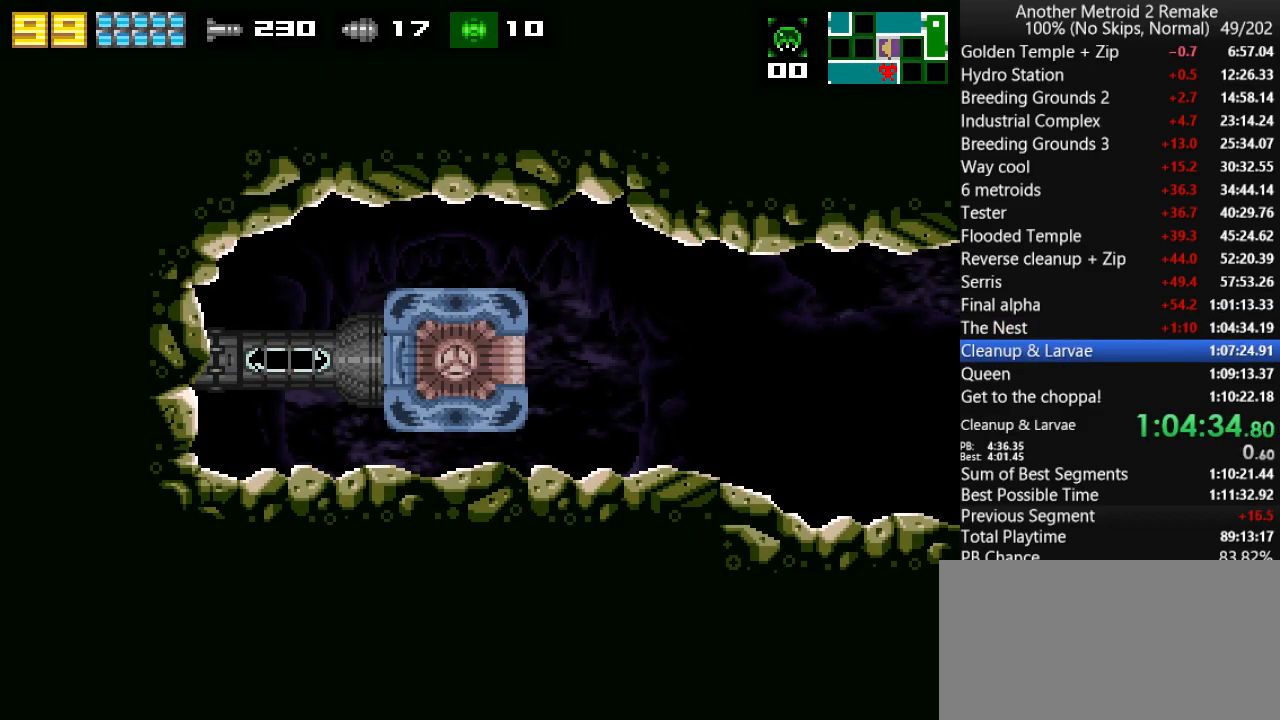
{"keys": ["right"], "events": []}
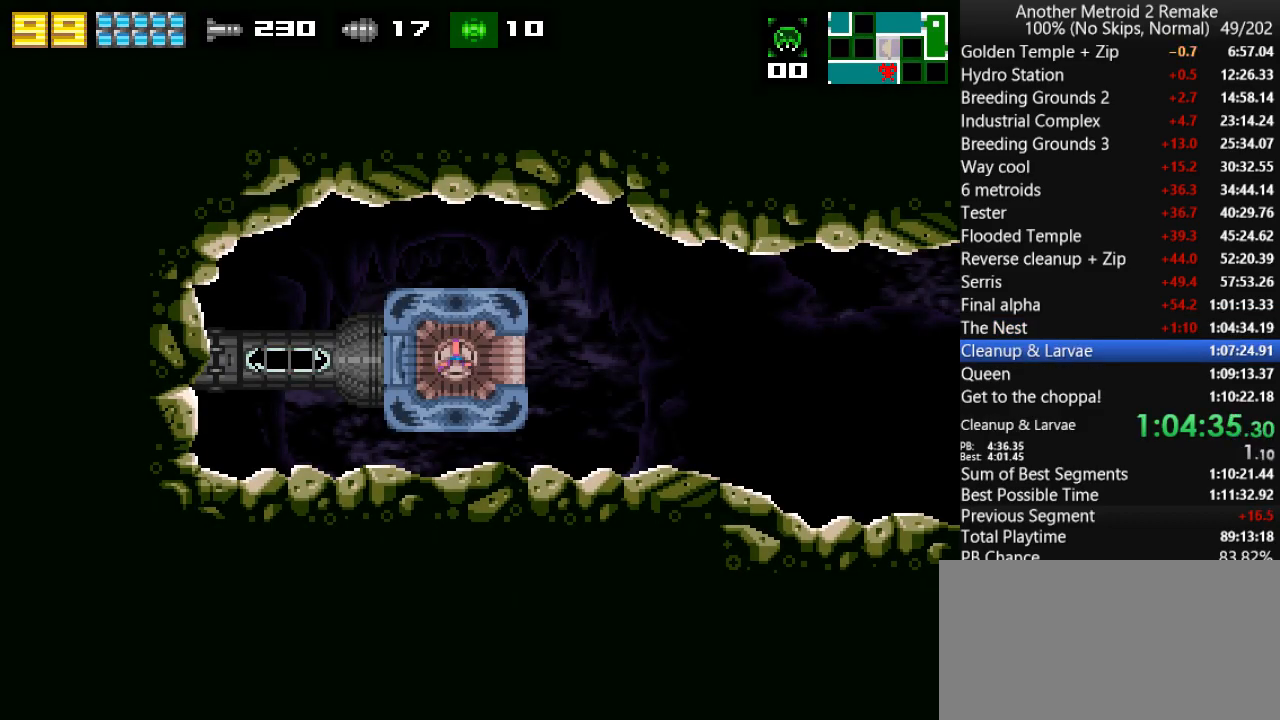
{"keys": ["right"], "events": []}
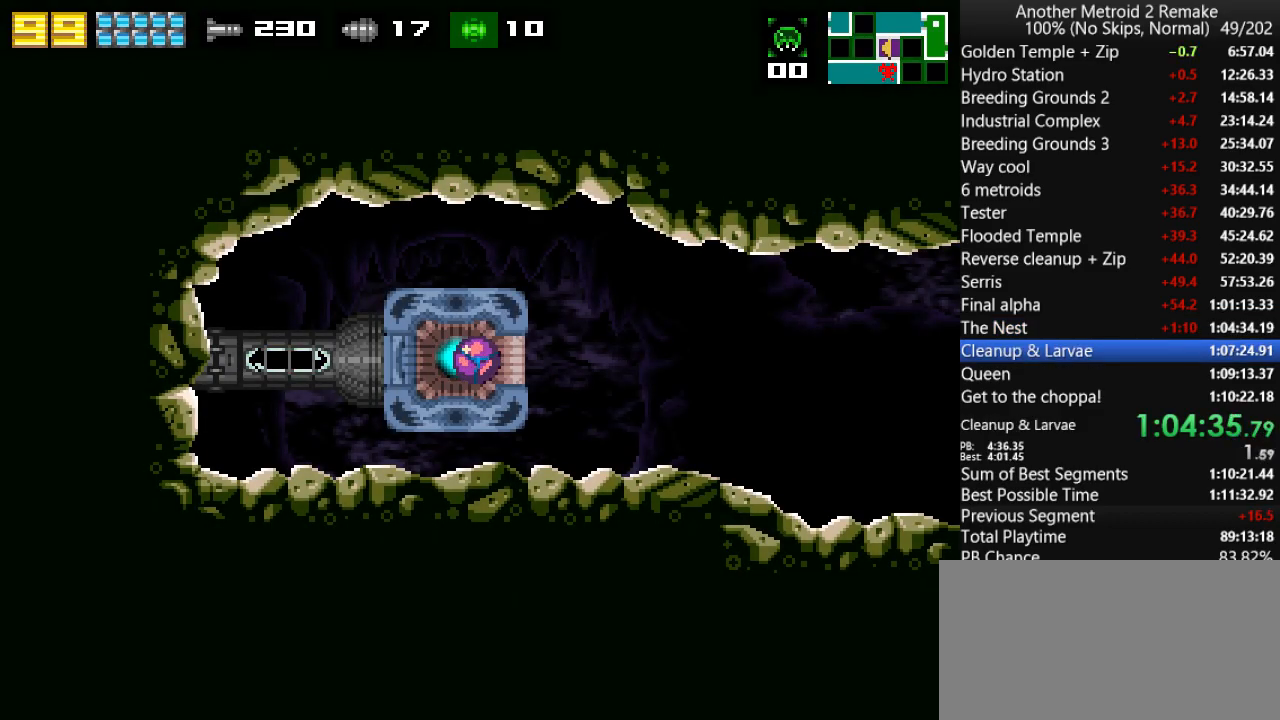
{"keys": ["right"], "events": []}
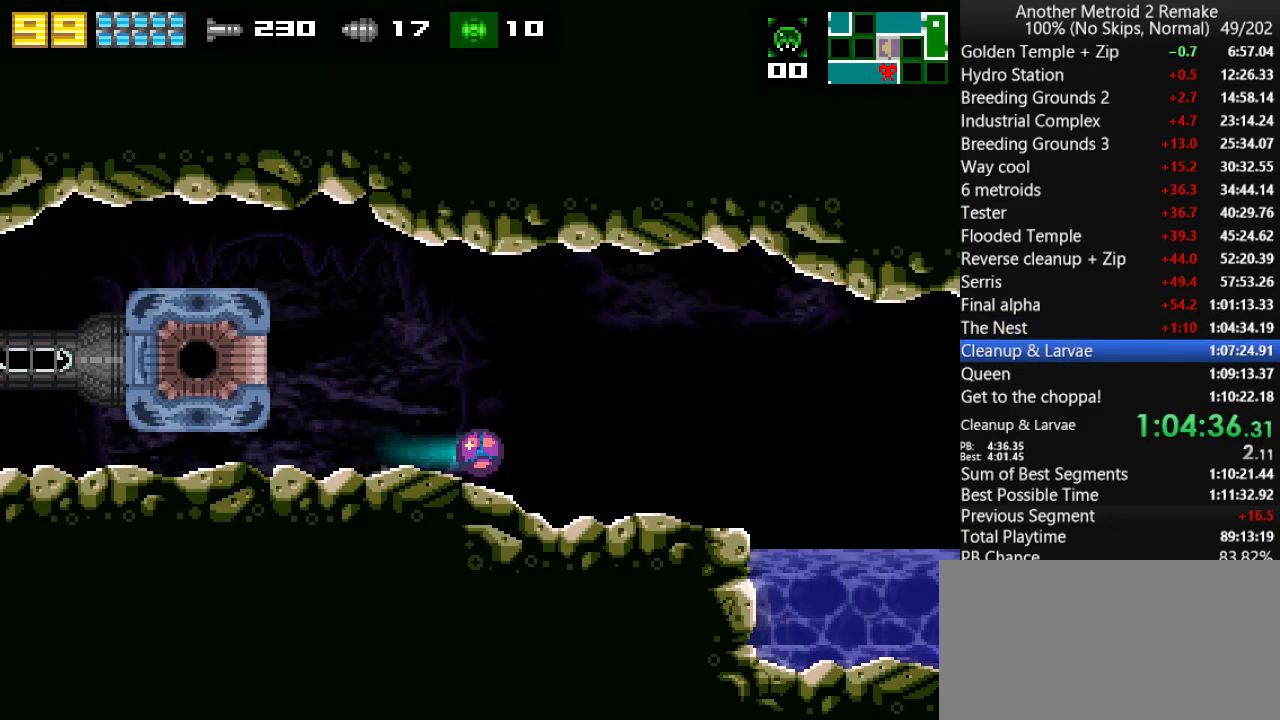
{"keys": ["right"], "events": []}
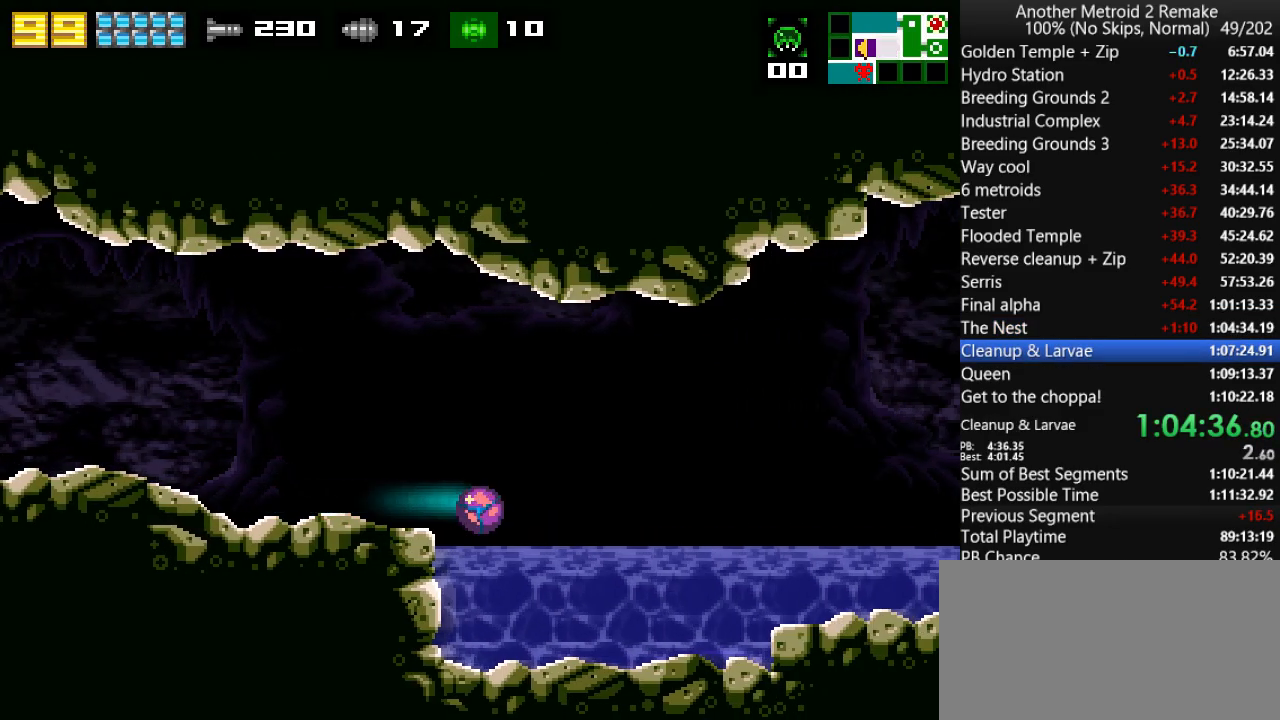
{"keys": ["right"], "events": []}
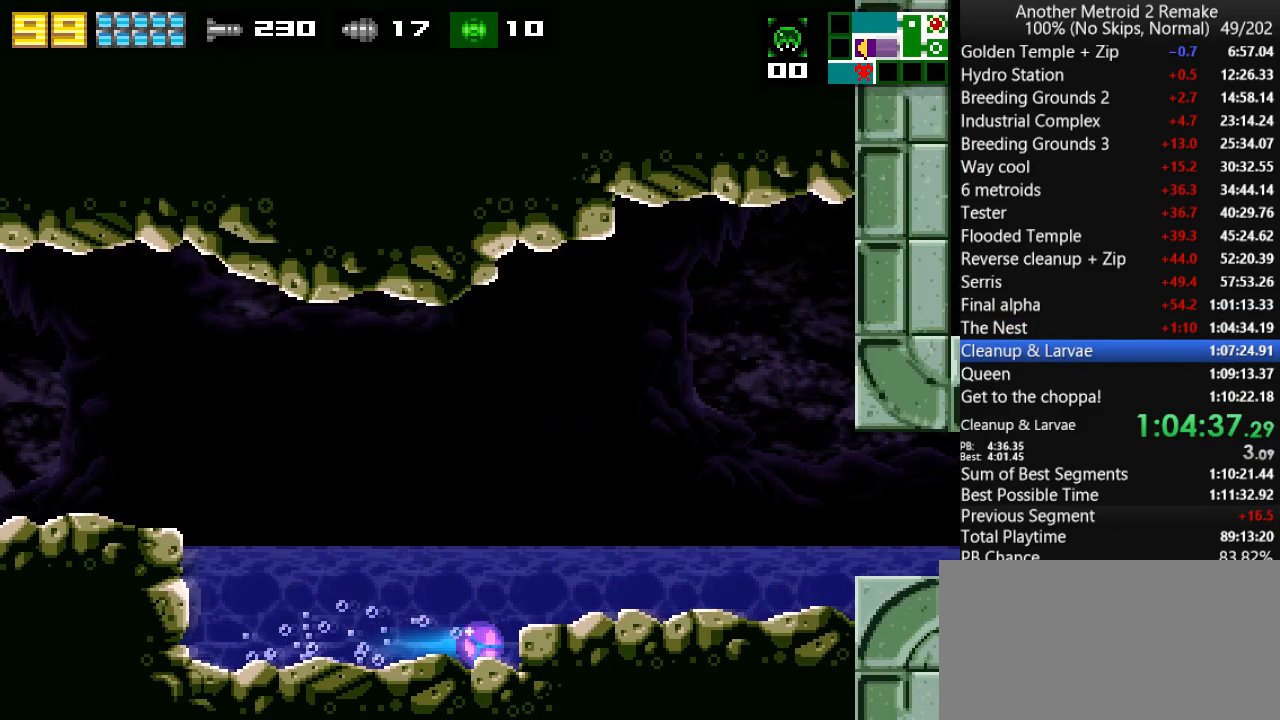
{"keys": ["right"], "events": [[16, "jump", "down"], [83, "jump", "up"]]}
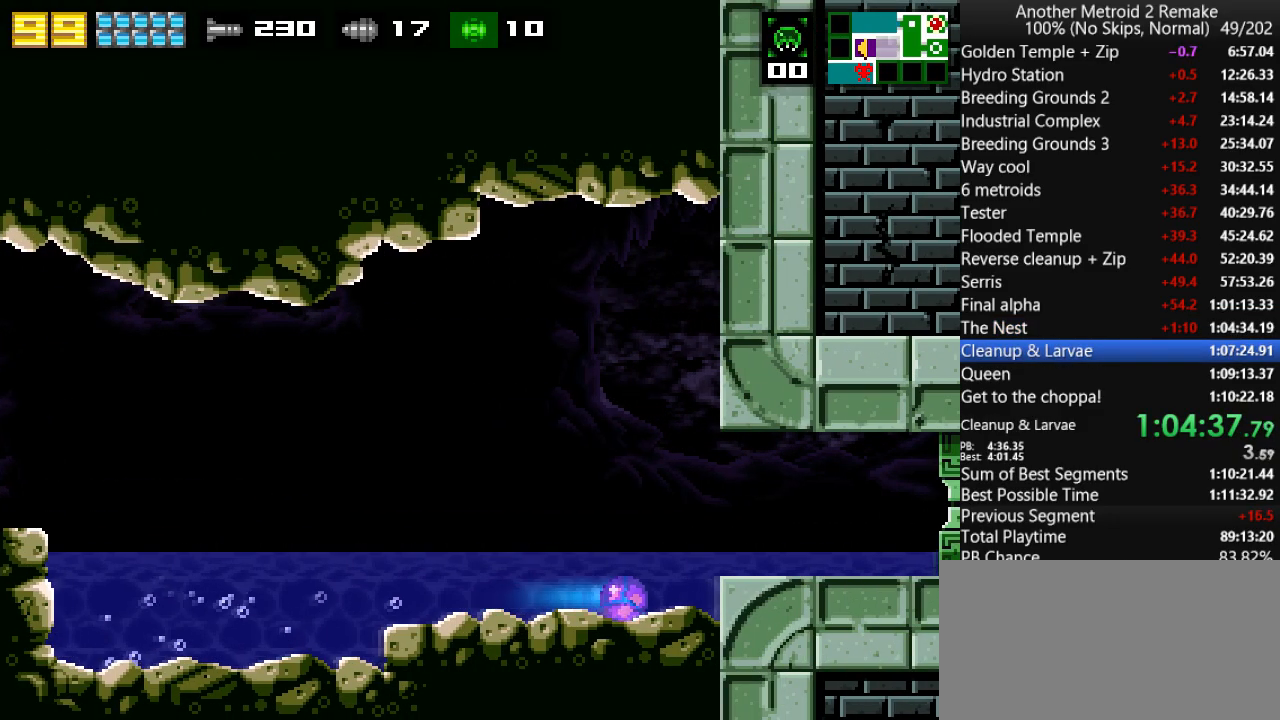
{"keys": ["right"], "events": [[50, "jump", "down"], [150, "jump", "up"]]}
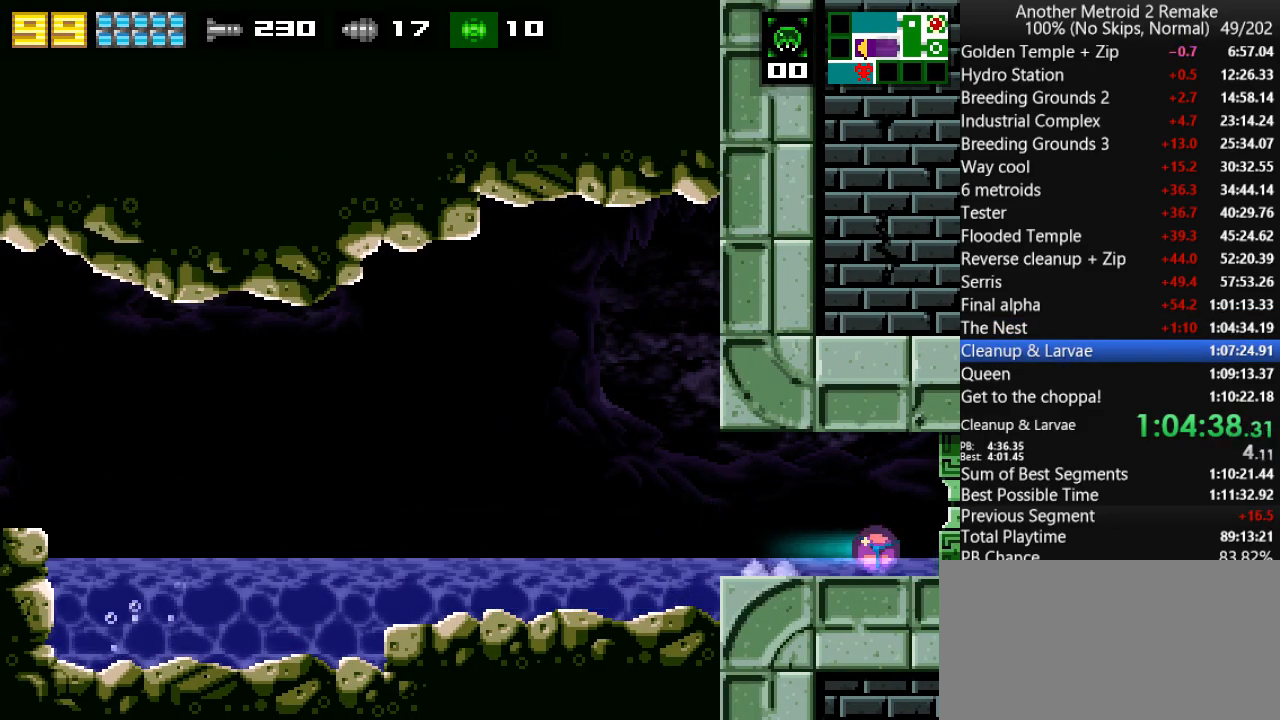
{"keys": ["right"], "events": []}
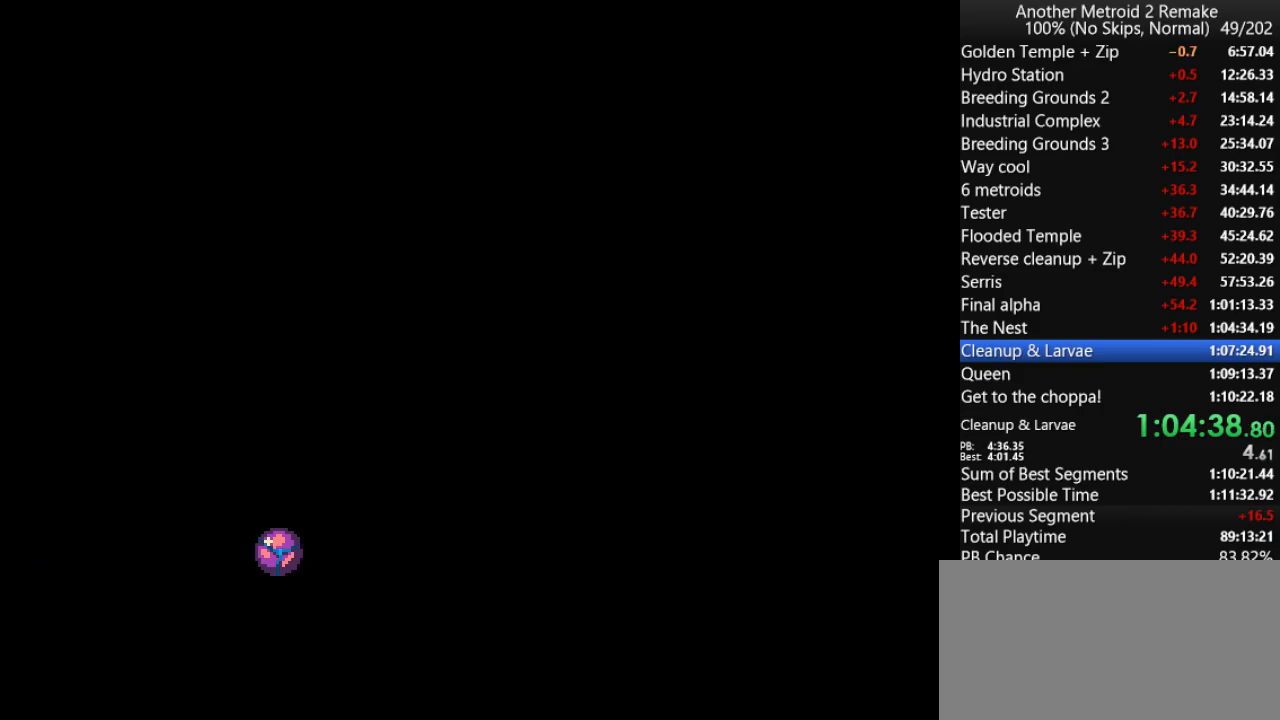
{"keys": ["right", "up"], "events": [[416, "up", "down"], [450, "jump", "down"], [483, "jump", "up"]]}
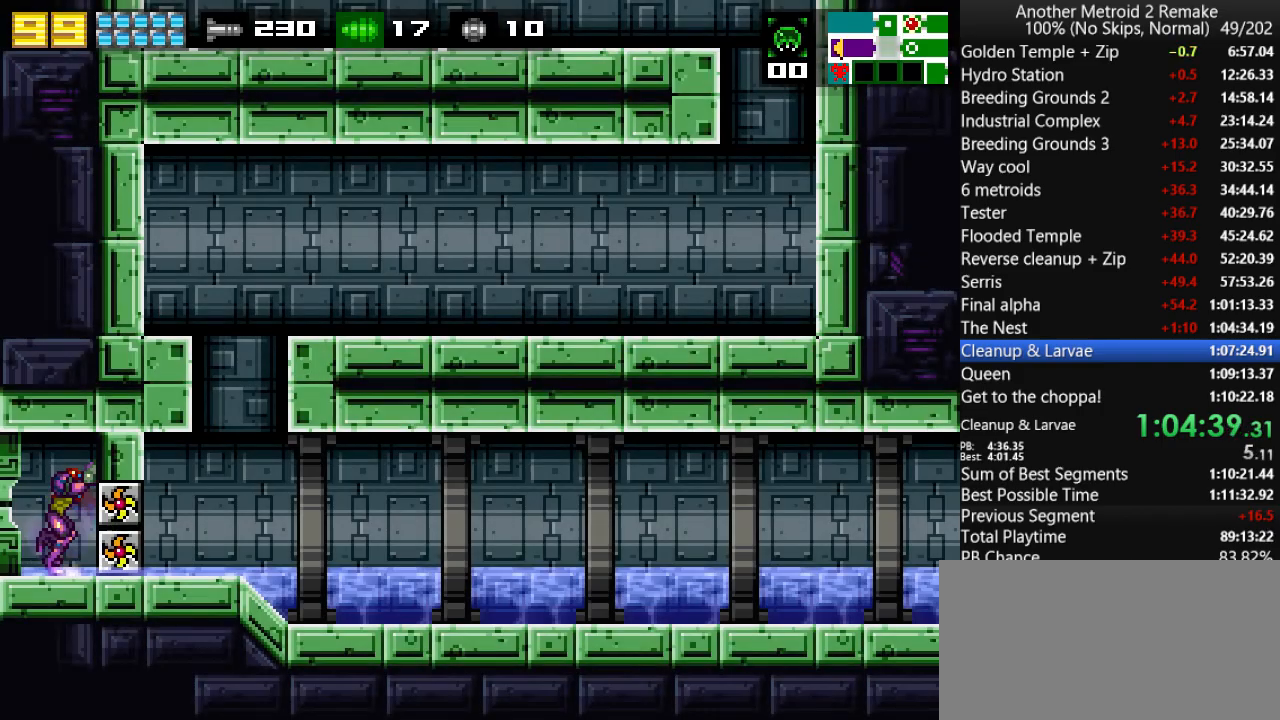
{"keys": ["right"], "events": [[283, "up", "up"]]}
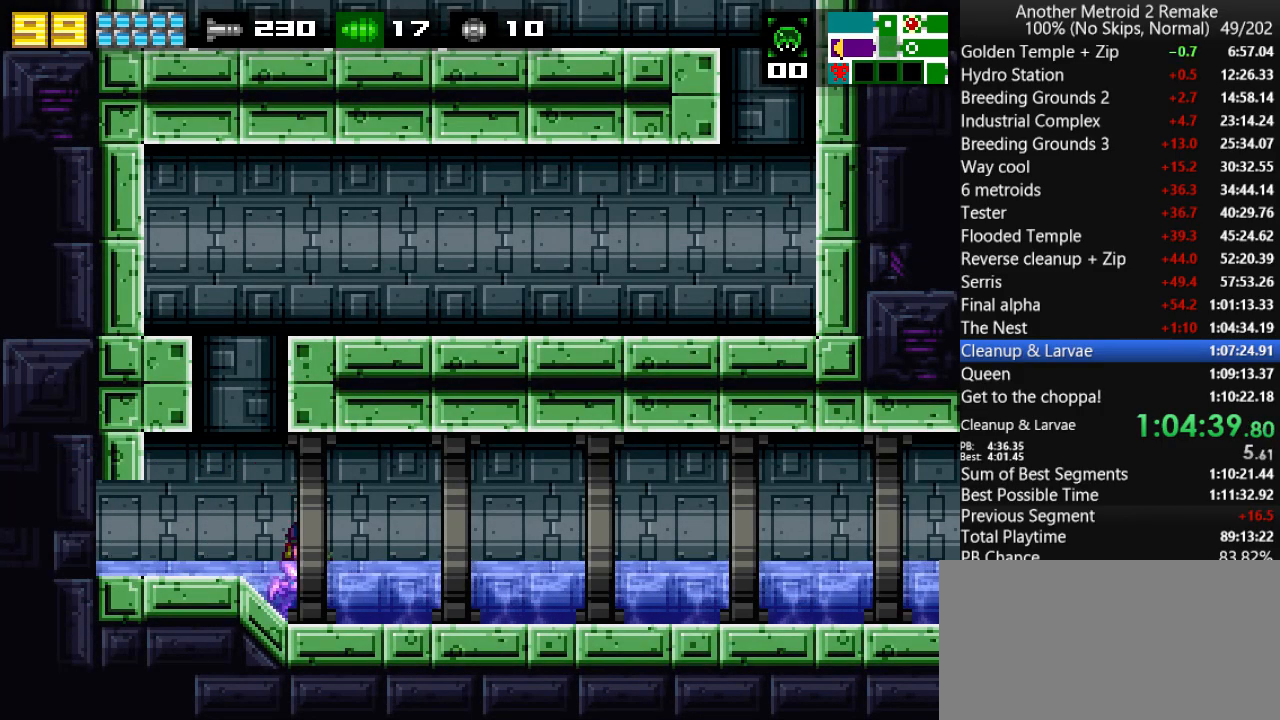
{"keys": ["down", "right"], "events": [[50, "down", "down"]]}
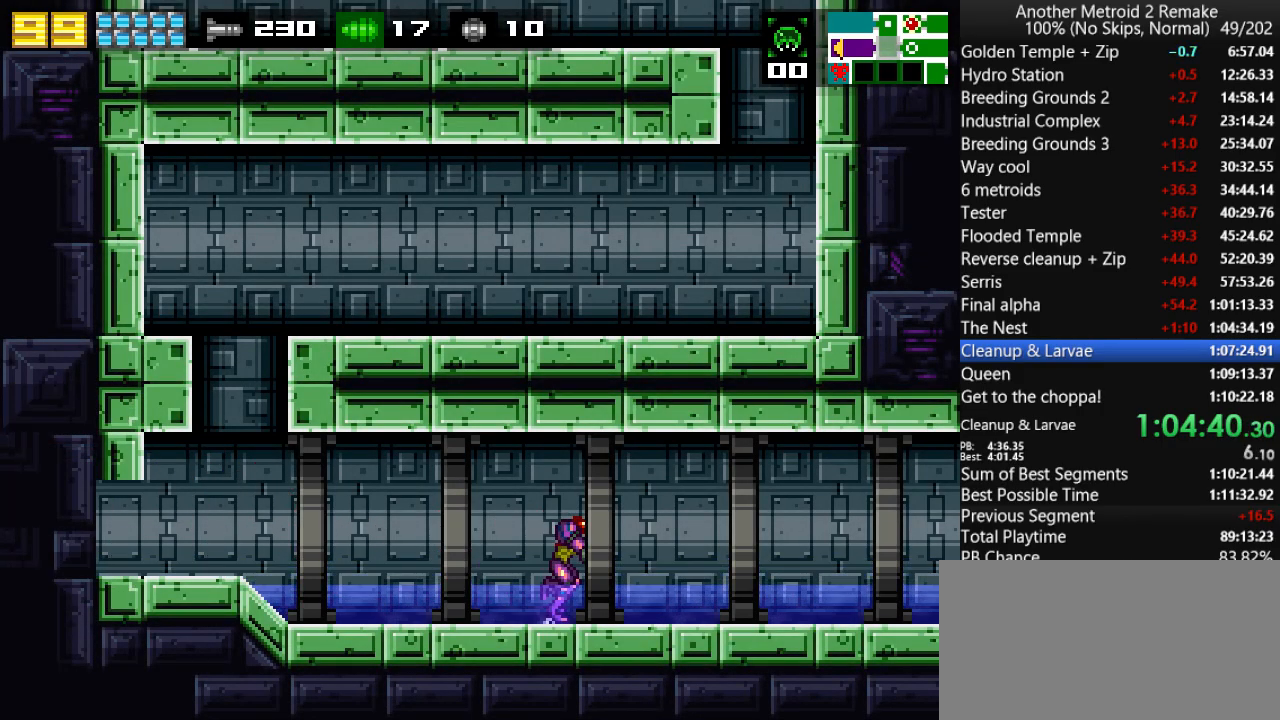
{"keys": ["down", "right"], "events": []}
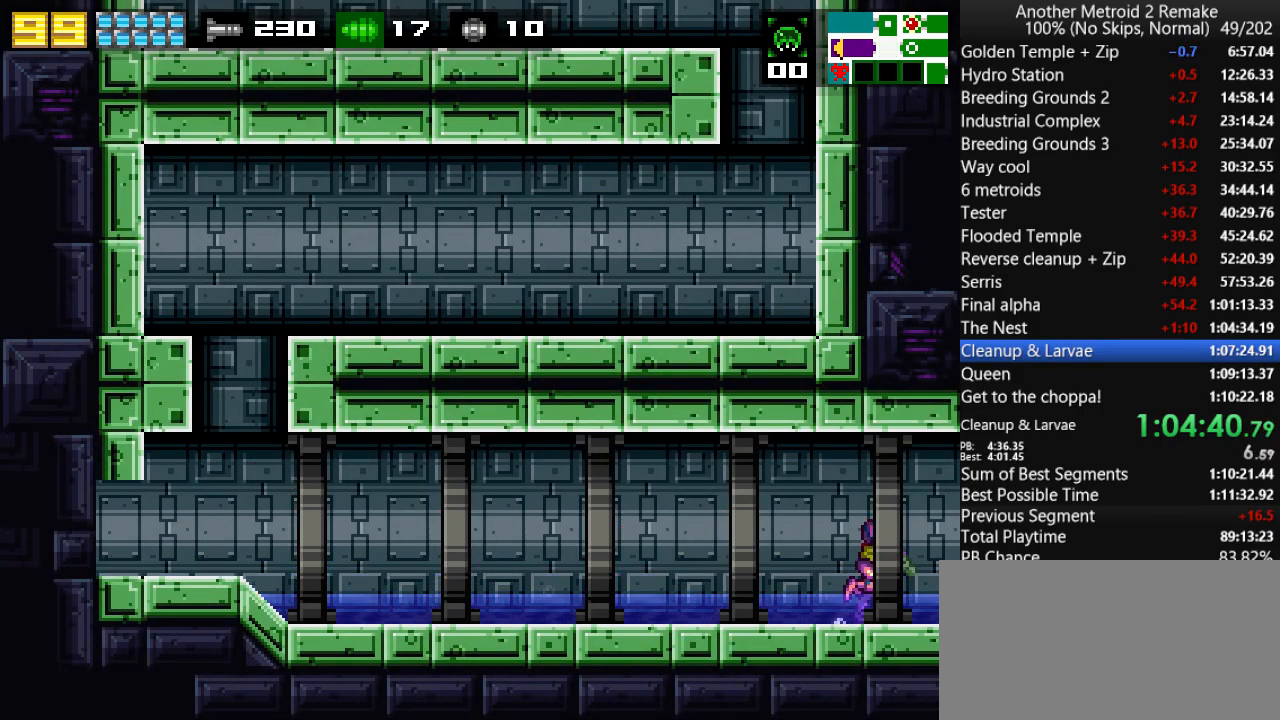
{"keys": ["right"], "events": [[383, "down", "up"]]}
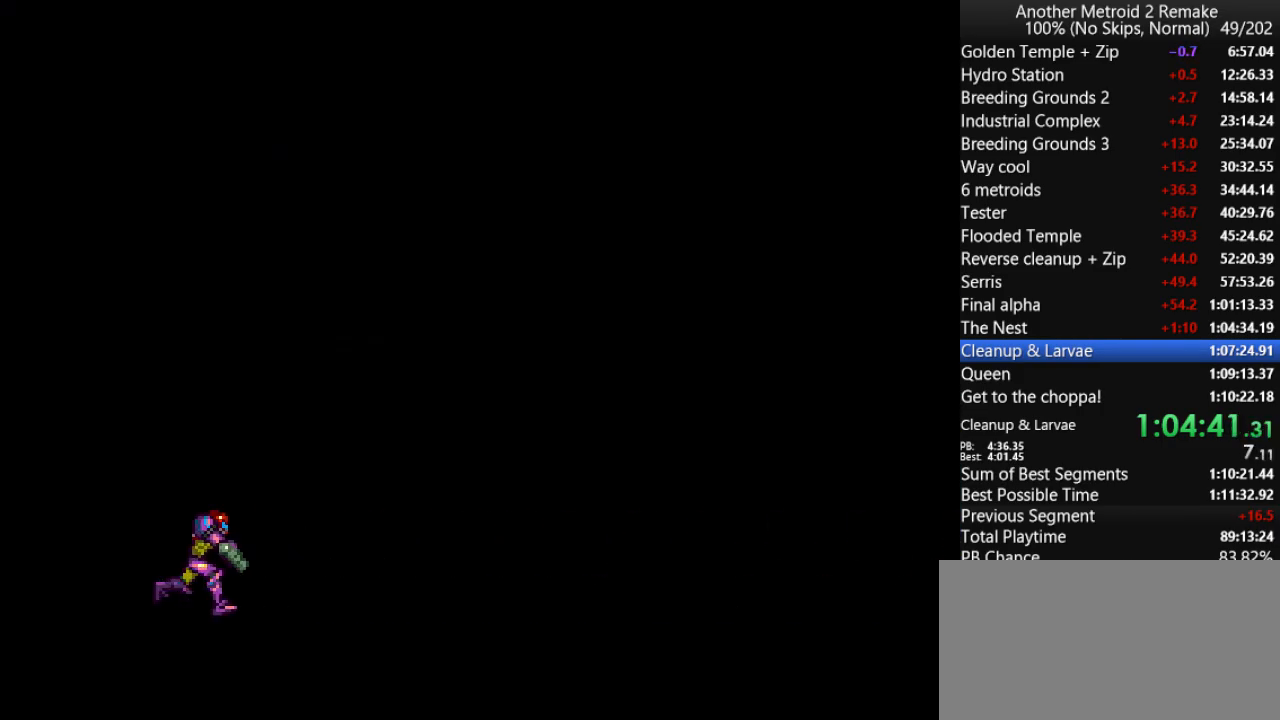
{"keys": ["right"], "events": []}
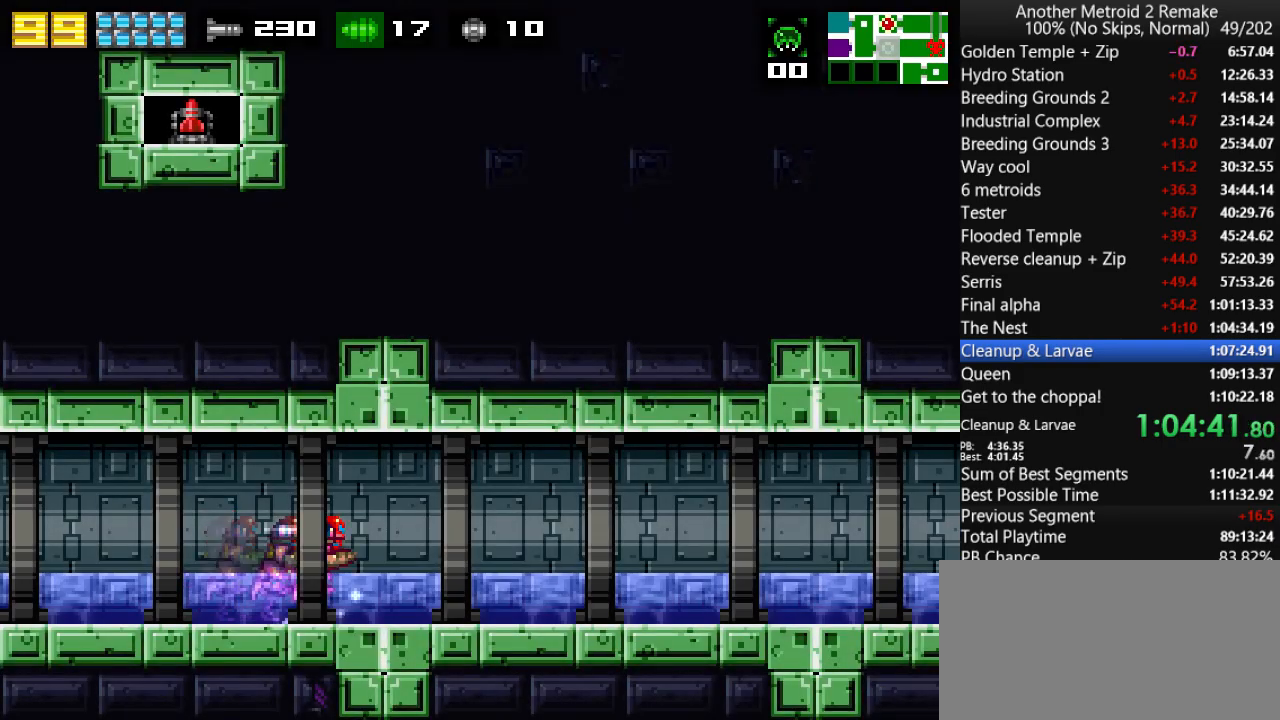
{"keys": ["down", "right"], "events": [[366, "down", "down"]]}
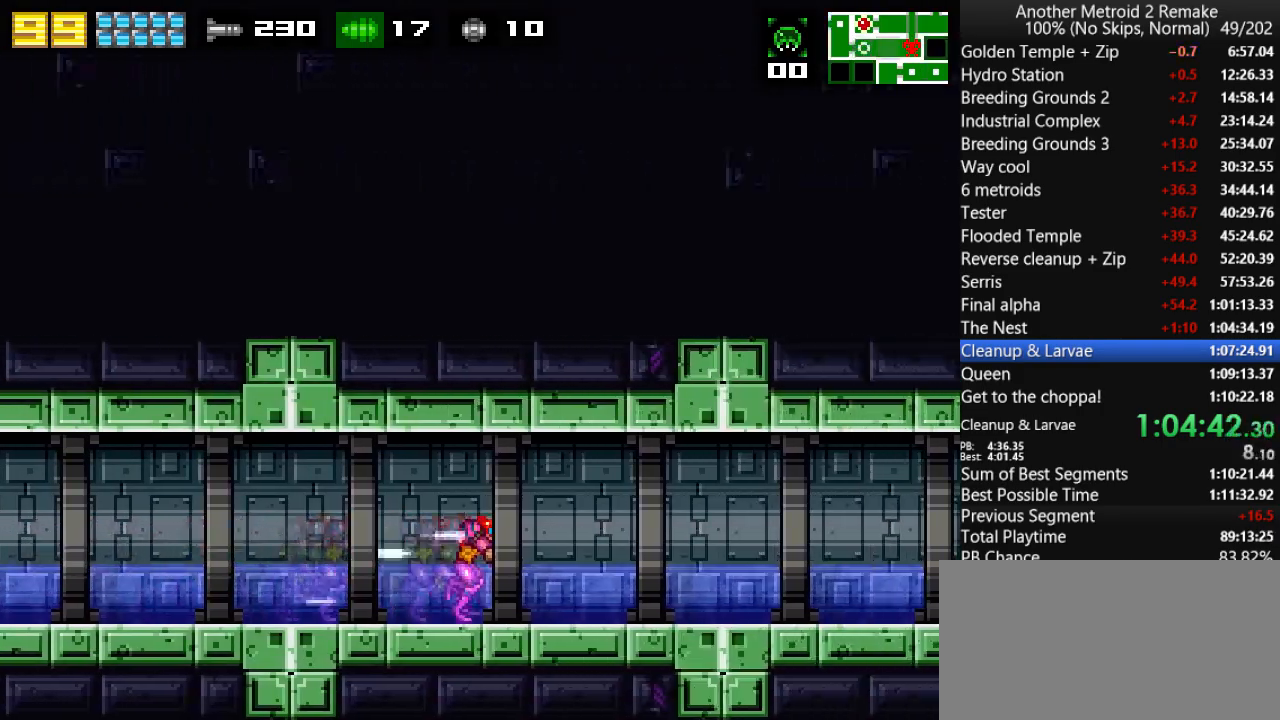
{"keys": ["down", "right"], "events": []}
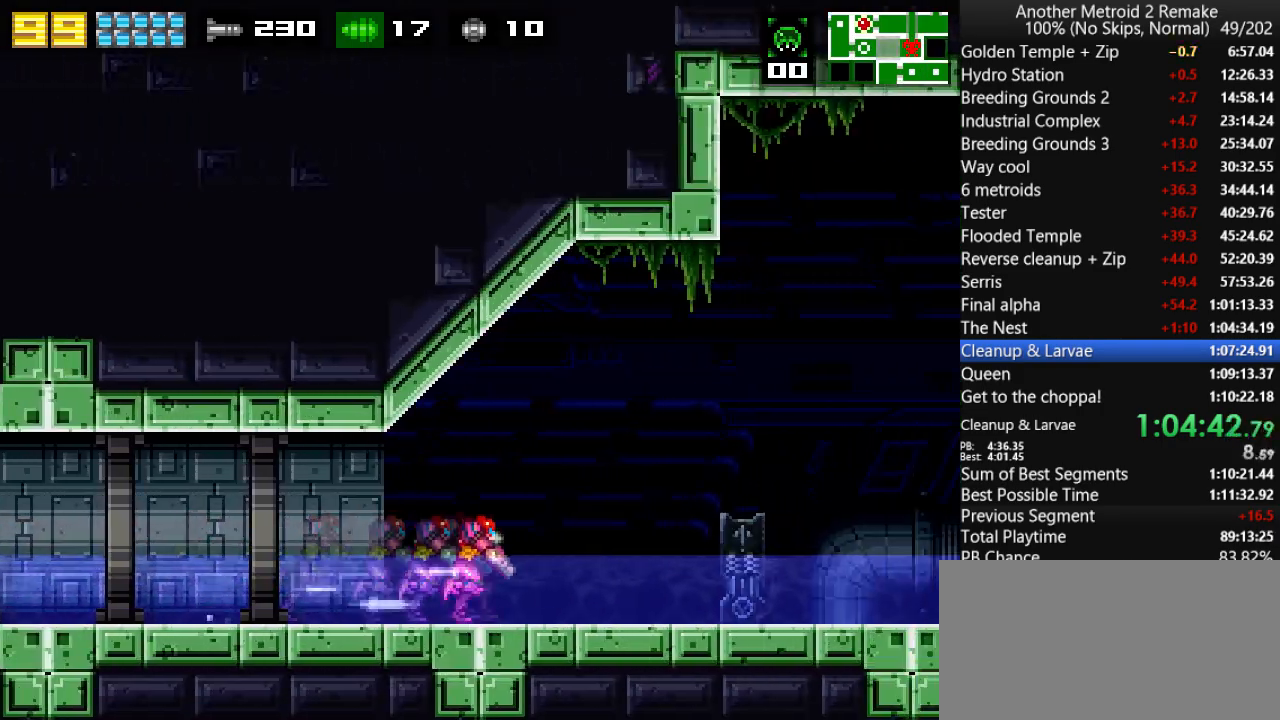
{"keys": ["right"], "events": [[150, "down", "up"]]}
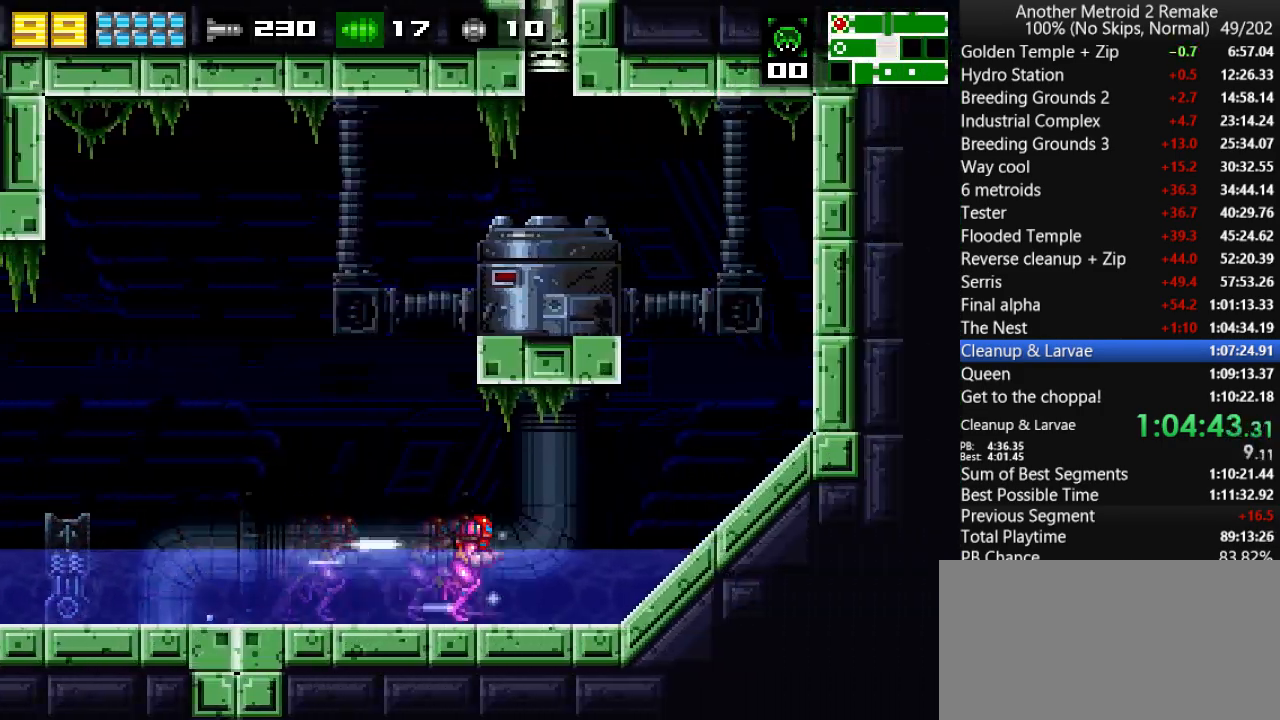
{"keys": ["right"], "events": [[166, "jump", "down"], [300, "jump", "up"], [300, "morph", "down"], [366, "morph", "up"]]}
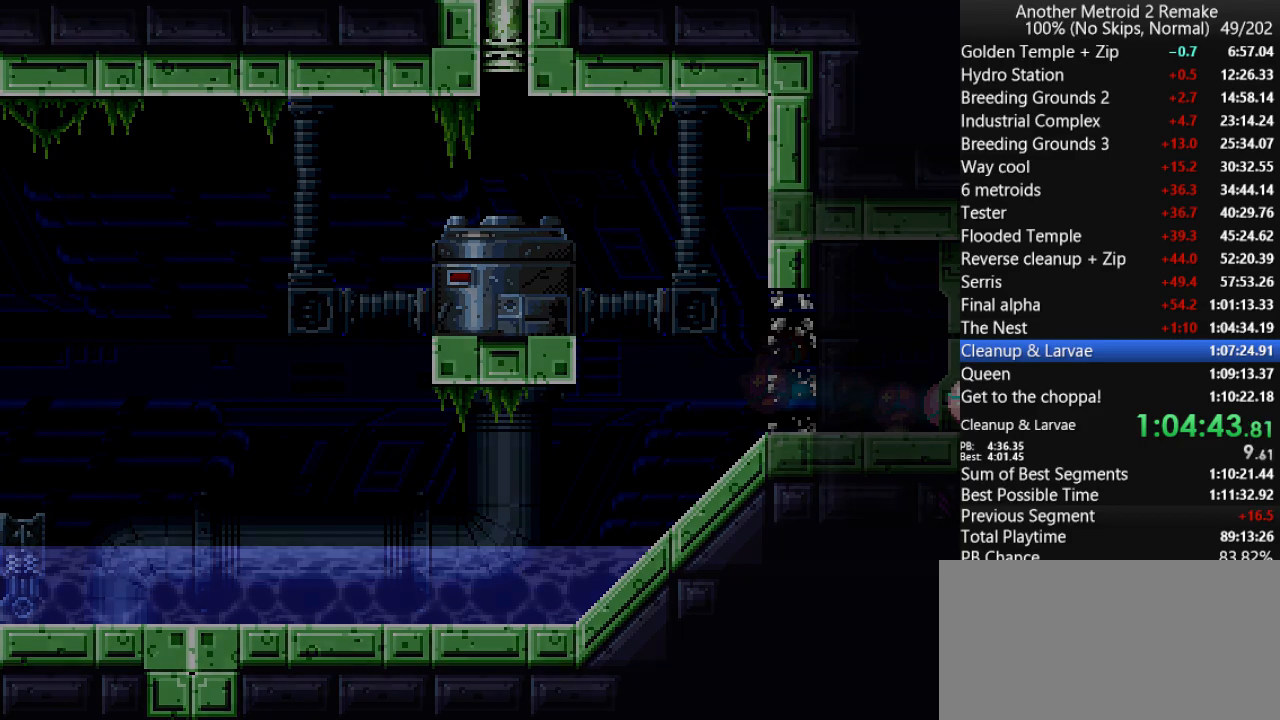
{"keys": ["right"], "events": []}
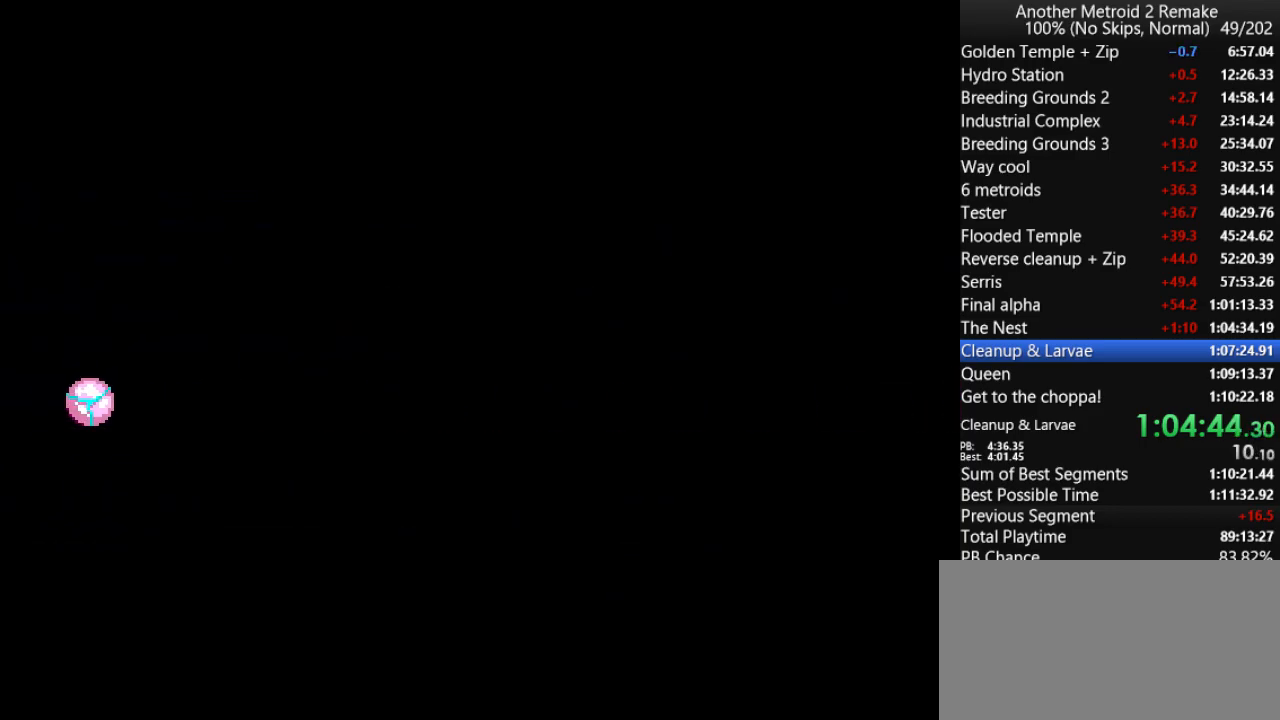
{"keys": ["right"], "events": []}
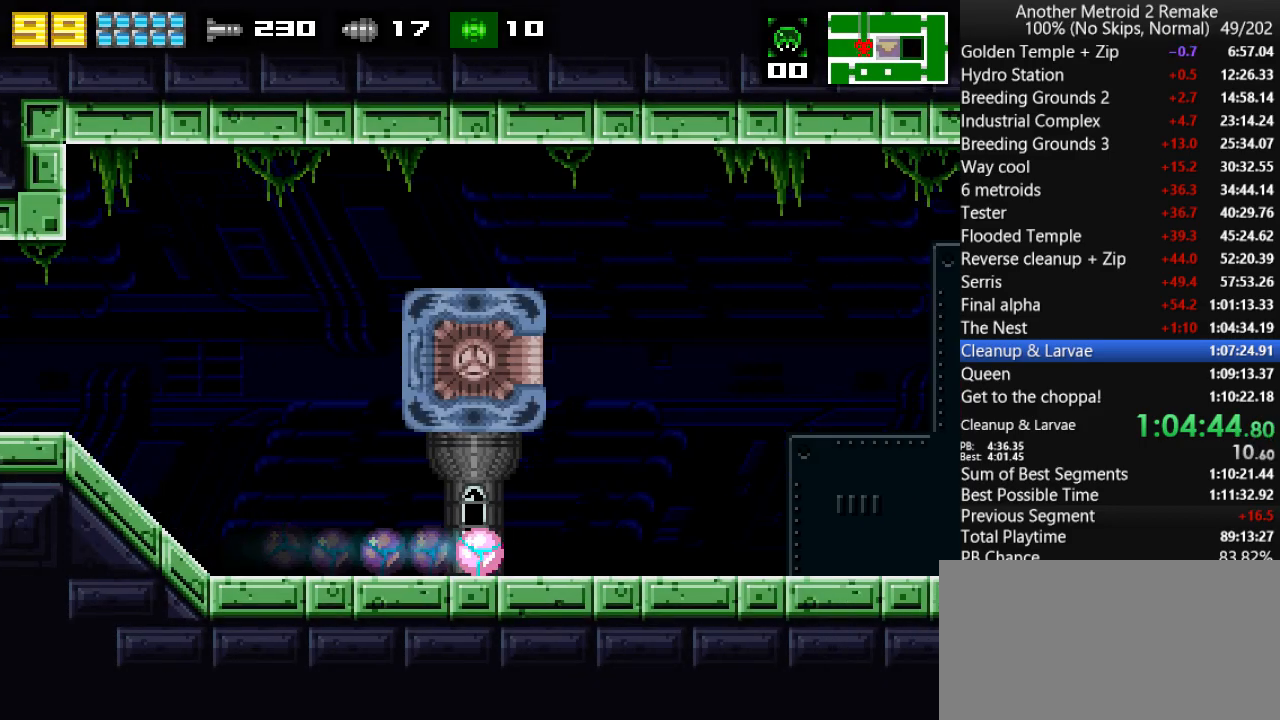
{"keys": ["left"], "events": [[16, "jump", "down"], [50, "left", "down"], [83, "right", "up"], [283, "jump", "up"]]}
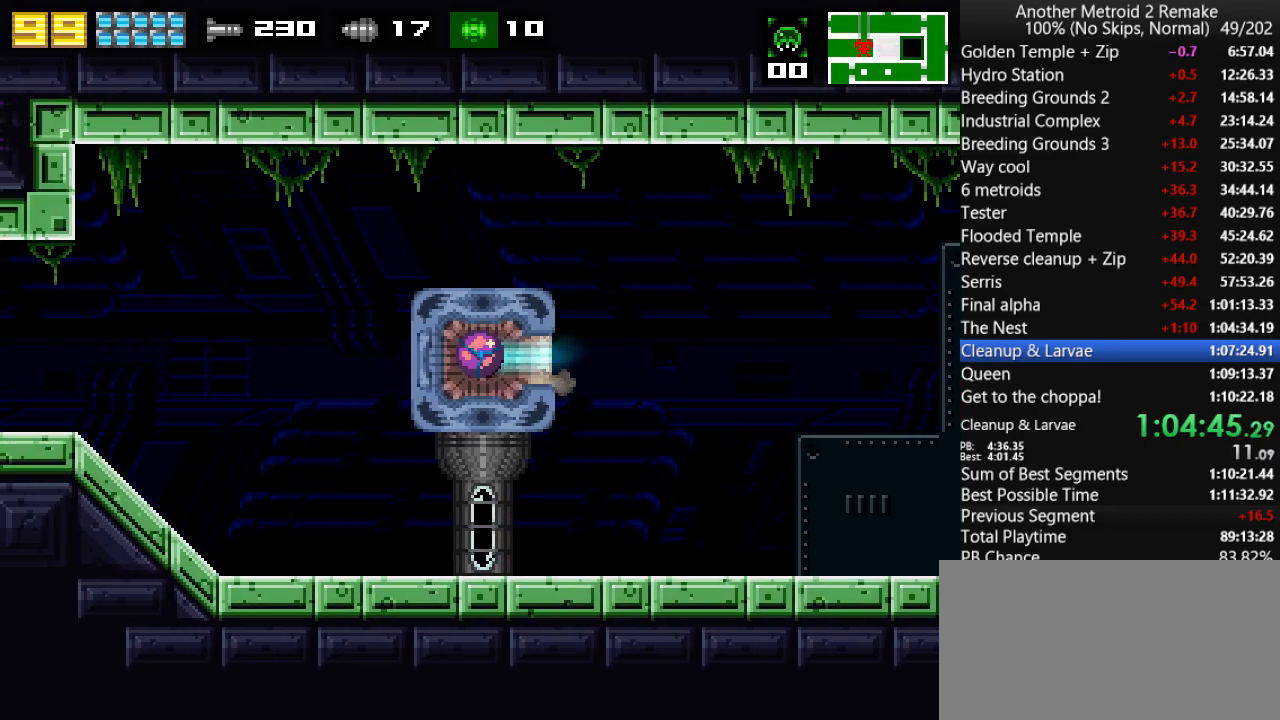
{"keys": [], "events": [[66, "left", "up"]]}
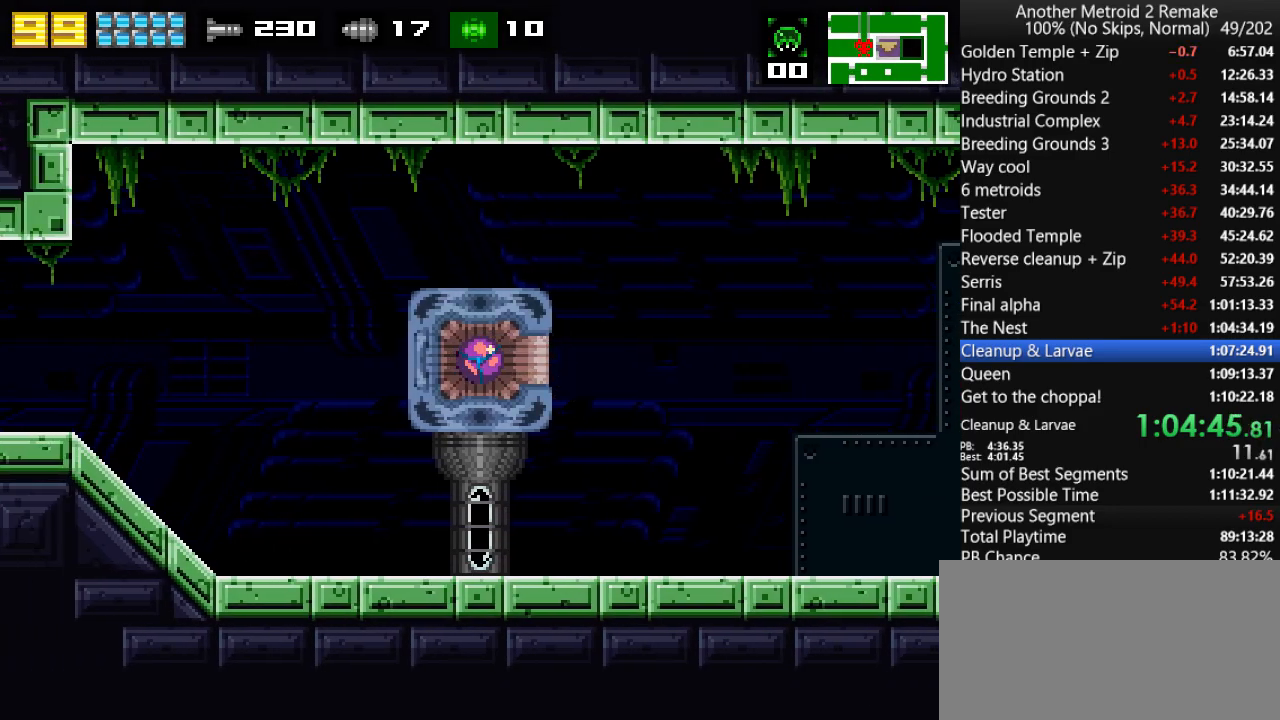
{"keys": [], "events": []}
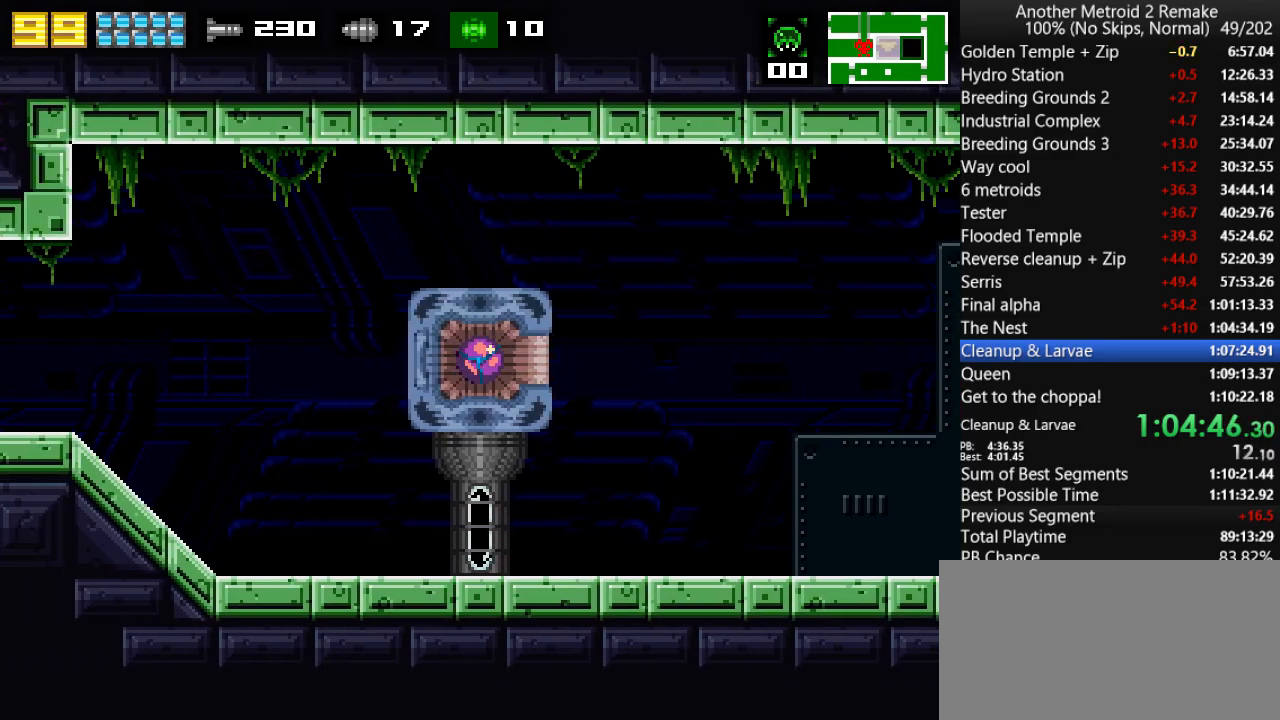
{"keys": ["left", "right", "up"], "events": [[183, "right", "down"], [183, "up", "down"], [250, "left", "down"], [250, "right", "up"], [283, "up", "up"], [316, "left", "up"], [350, "right", "down"], [350, "up", "down"], [416, "left", "down"], [450, "right", "up"], [450, "up", "up"], [483, "right", "down"], [483, "up", "down"]]}
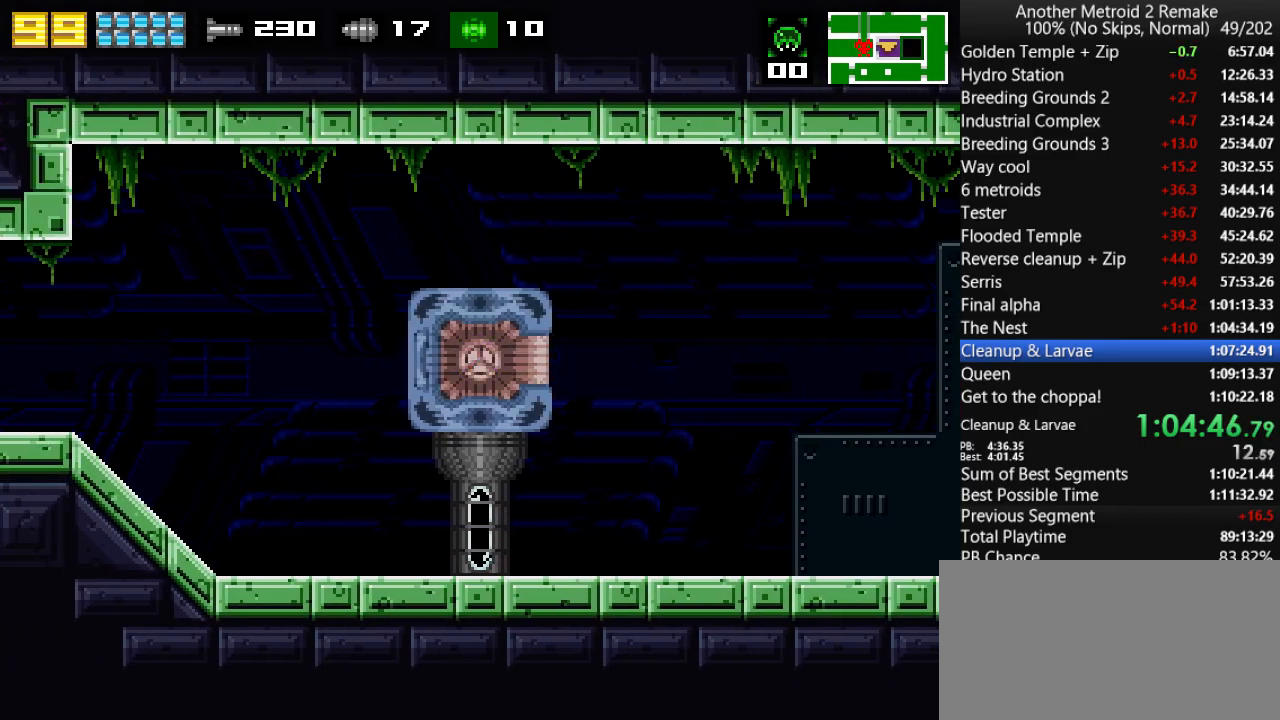
{"keys": ["left"], "events": [[16, "left", "up"], [83, "left", "down"], [83, "right", "up"], [83, "up", "up"], [150, "right", "down"], [150, "up", "down"], [183, "left", "up"], [233, "left", "down"], [266, "right", "up"], [266, "up", "up"]]}
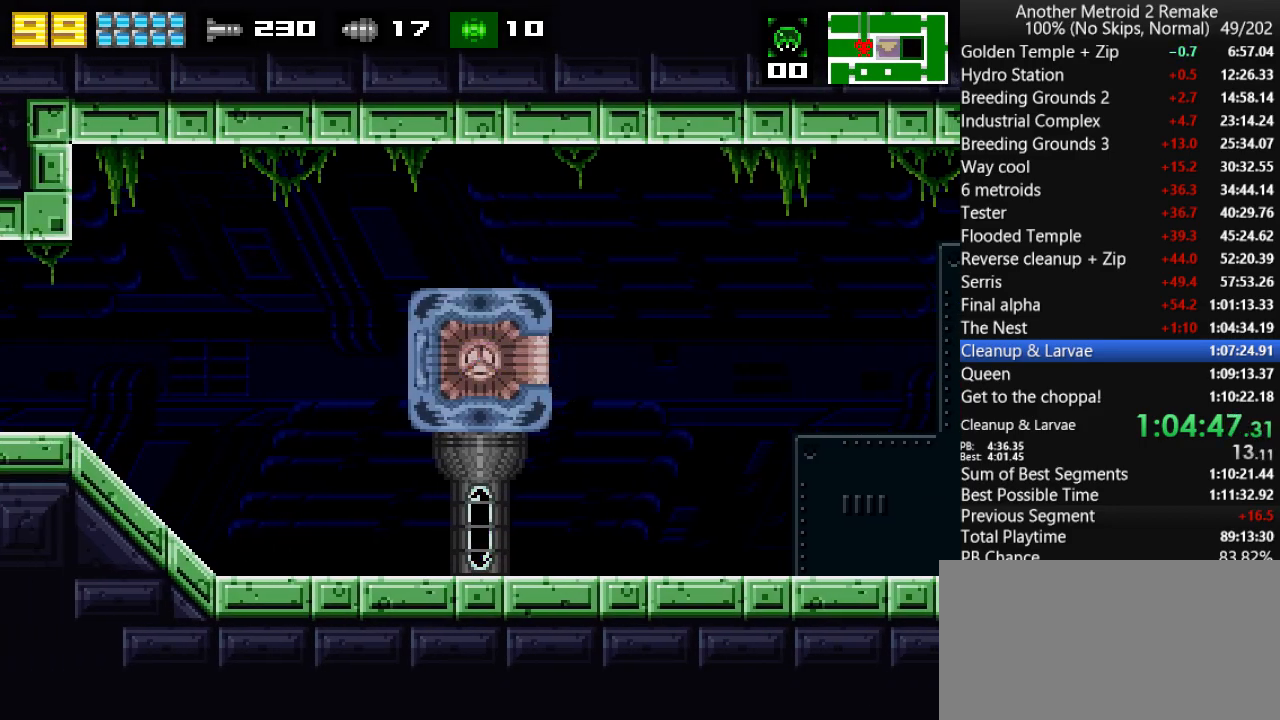
{"keys": ["left"], "events": []}